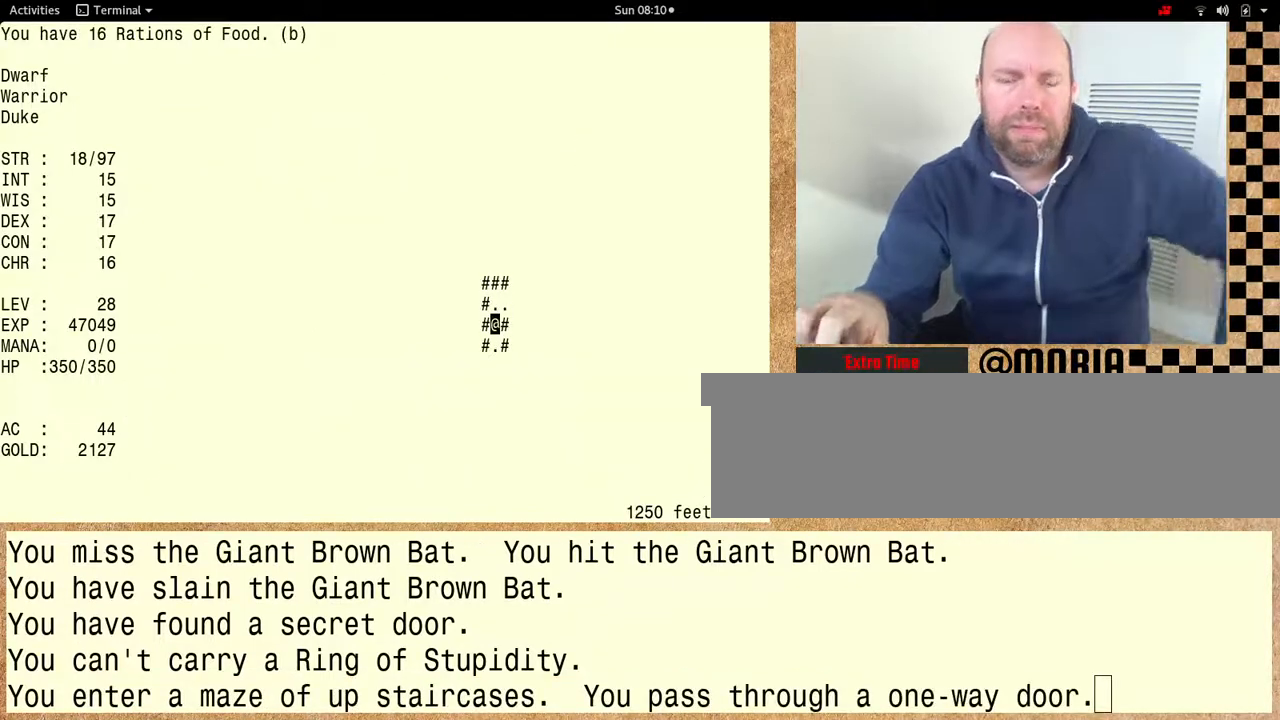
Gameplay with keyboard; each line is a JSON object with the keys held at the frame after it. "events" lists presses ("down") and releases ("up") of "ctrl" and "shift" between this image and that frame as [ms after this image, input, new state], when the widget could be followed in between. No other keys are recorded. Mouse input is not recorded. Not read: alt other_keys.
{"keys": [], "events": []}
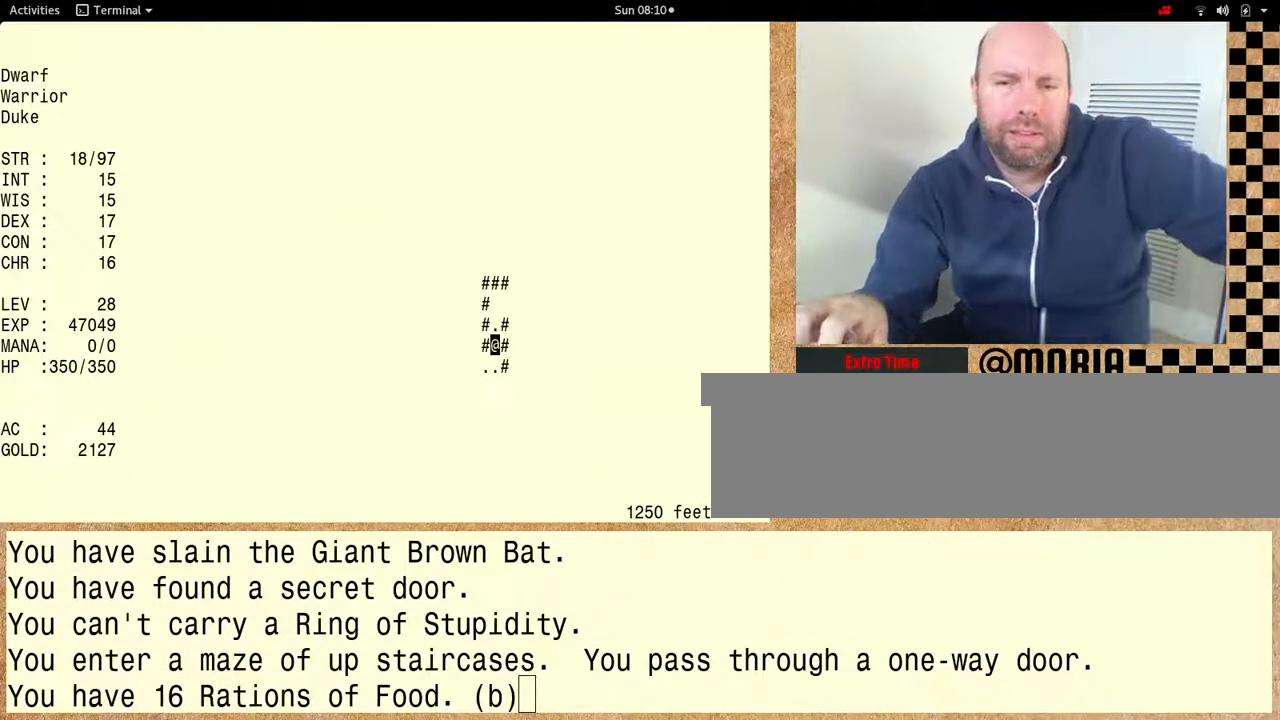
{"keys": ["ctrl"], "events": [[467, "ctrl", "down"]]}
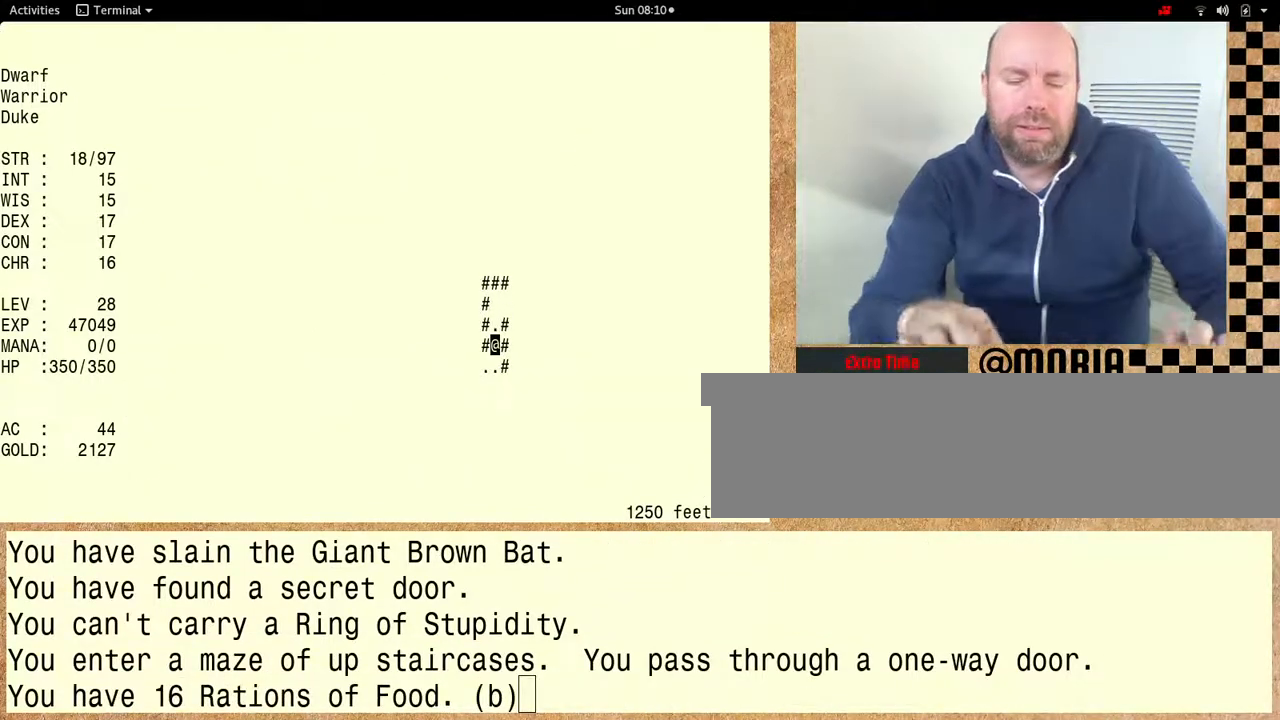
{"keys": ["ctrl"], "events": []}
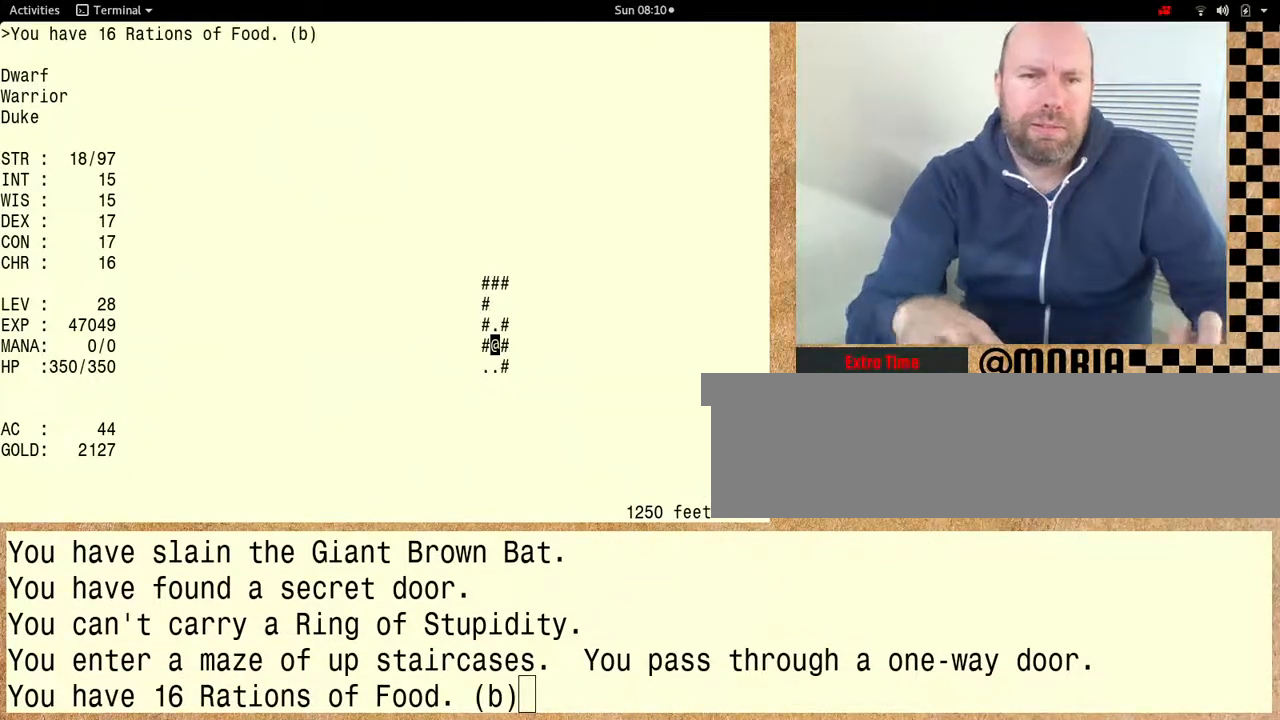
{"keys": ["ctrl"], "events": []}
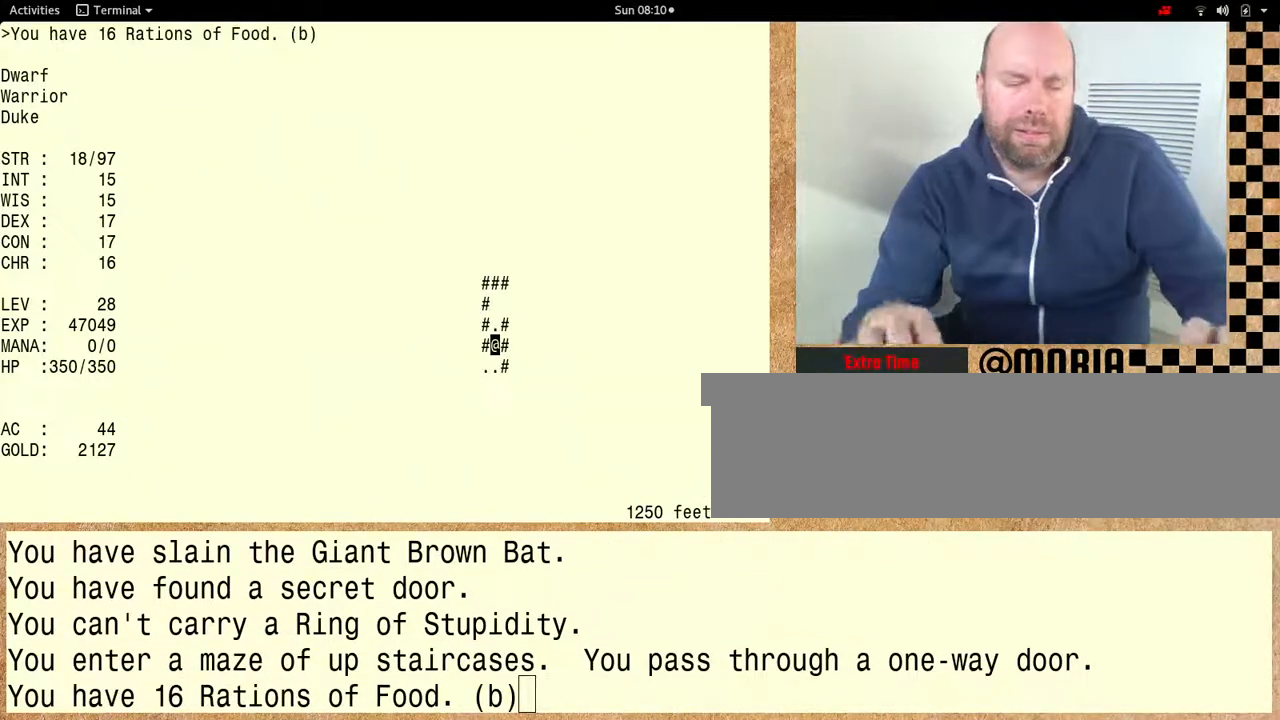
{"keys": ["shift"], "events": [[167, "ctrl", "up"], [167, "shift", "down"]]}
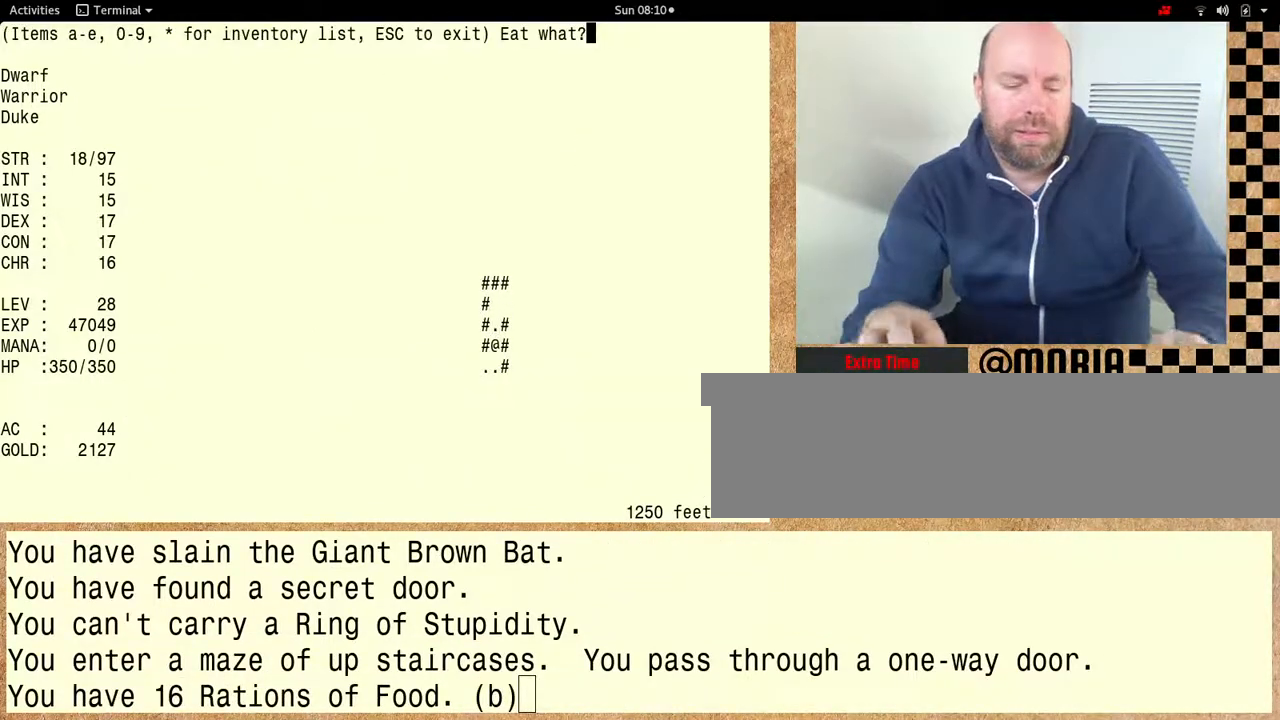
{"keys": ["shift"], "events": []}
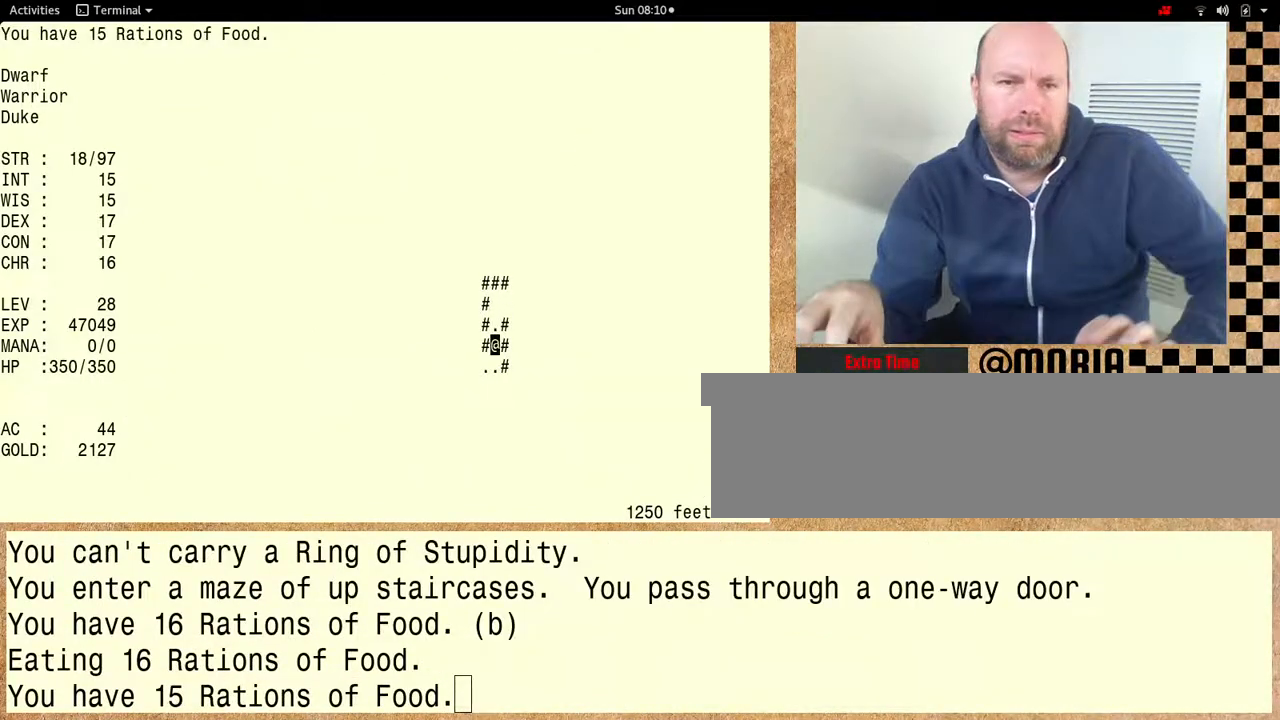
{"keys": []}